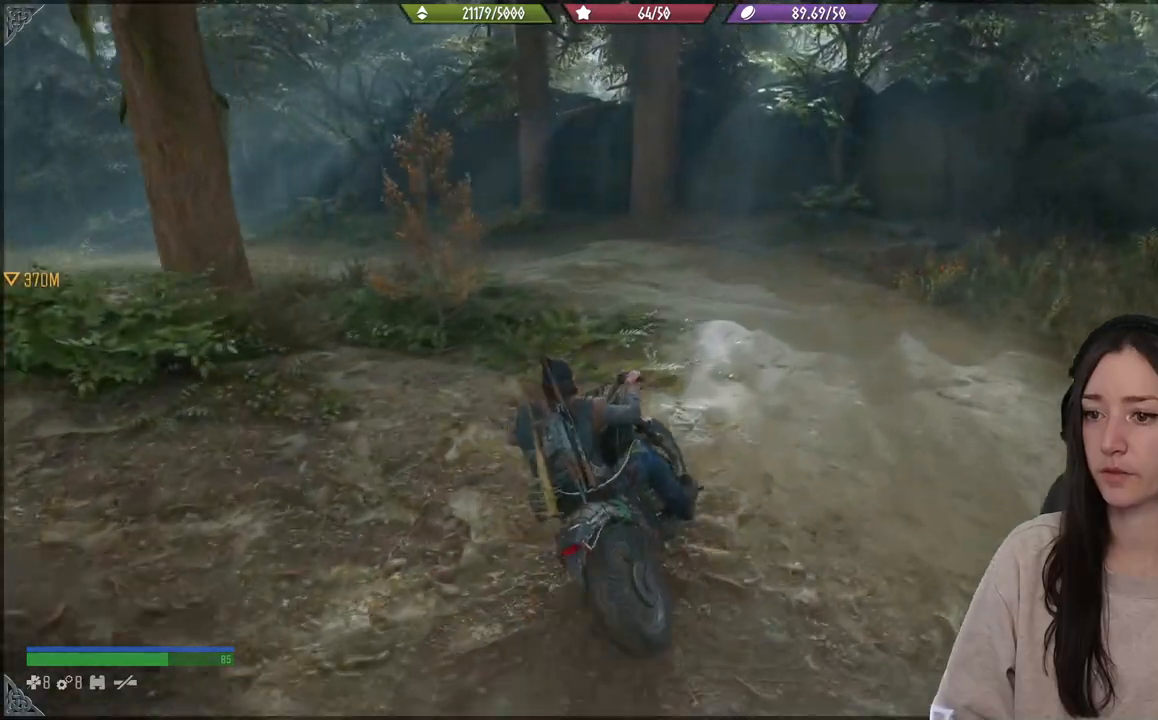
Gameplay with a controller (Xbox layout); each line is a JSON object with the inputs held at the frame after it. "events" lists button and stick changes between this image and that frame as [ms after this image, input, new state], when the widget could be followed in between. Not read: L3.
{"buttons": [], "left_stick": "left", "right_stick": "left", "events": [[317, "right_stick", "left"]]}
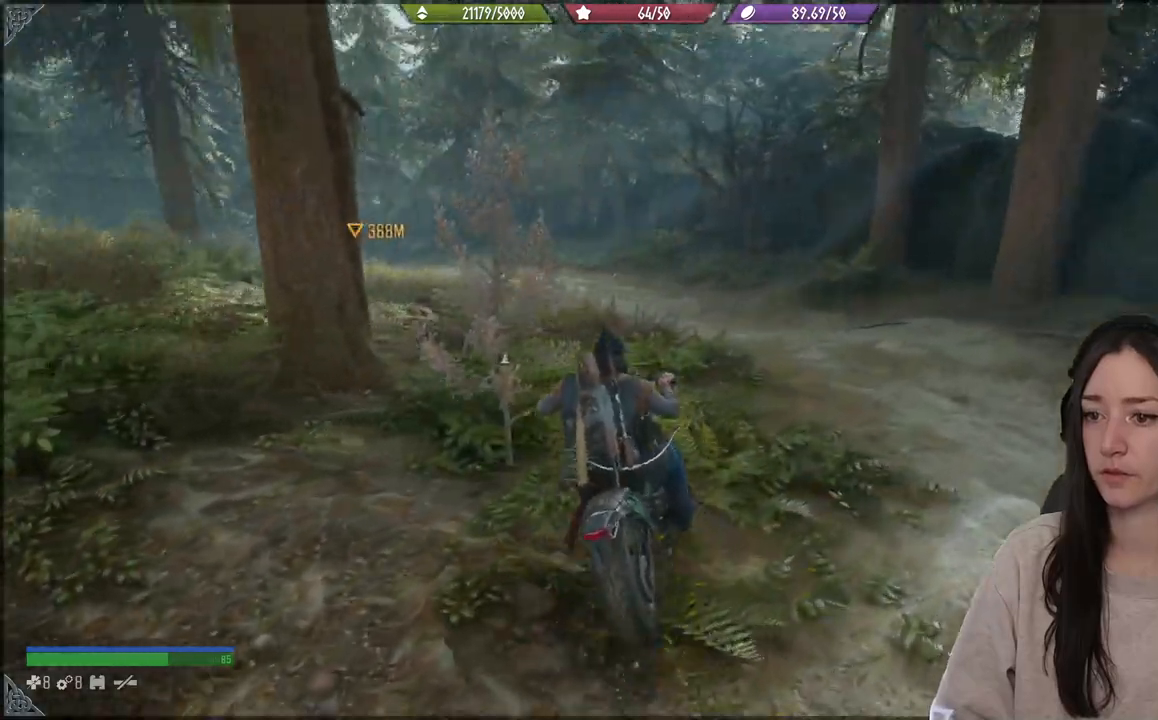
{"buttons": [], "left_stick": "down", "right_stick": "down-left", "events": [[83, "left_stick", "center"], [133, "R2", "down"], [367, "left_stick", "up-left"], [367, "right_stick", "center"], [400, "R2", "up"], [467, "left_stick", "down"], [483, "right_stick", "down-left"]]}
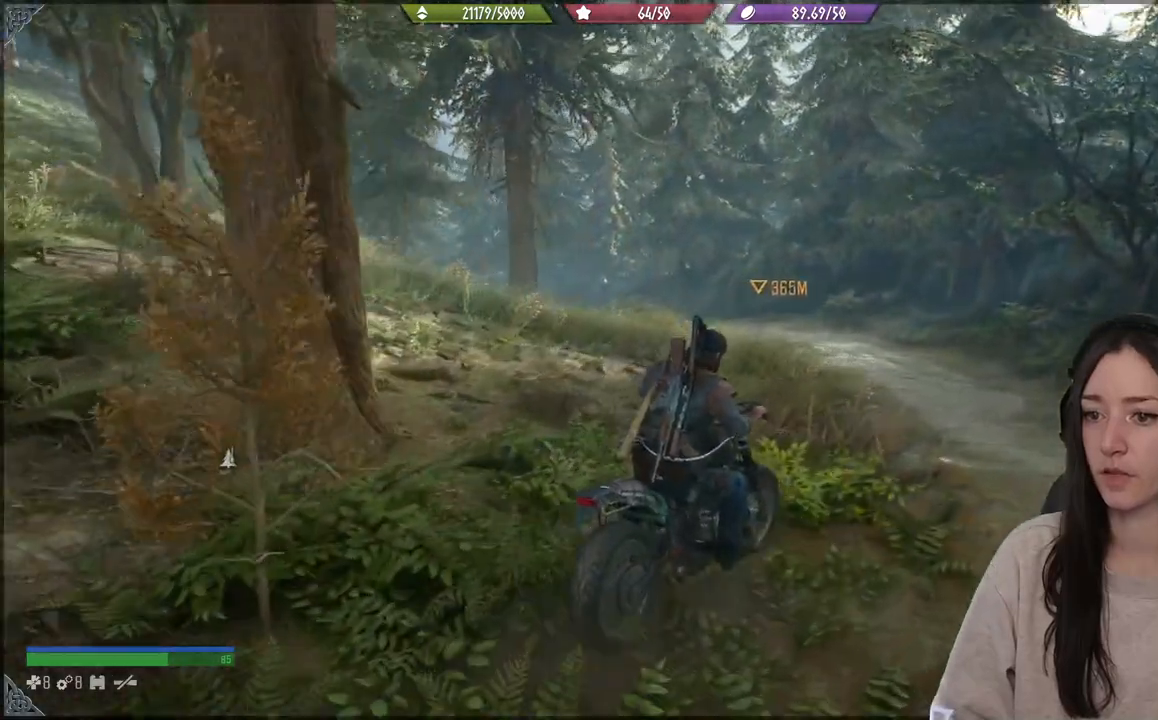
{"buttons": ["X", "L2"], "left_stick": "down", "right_stick": "center", "events": [[50, "right_stick", "center"], [117, "L2", "down"], [317, "X", "down"]]}
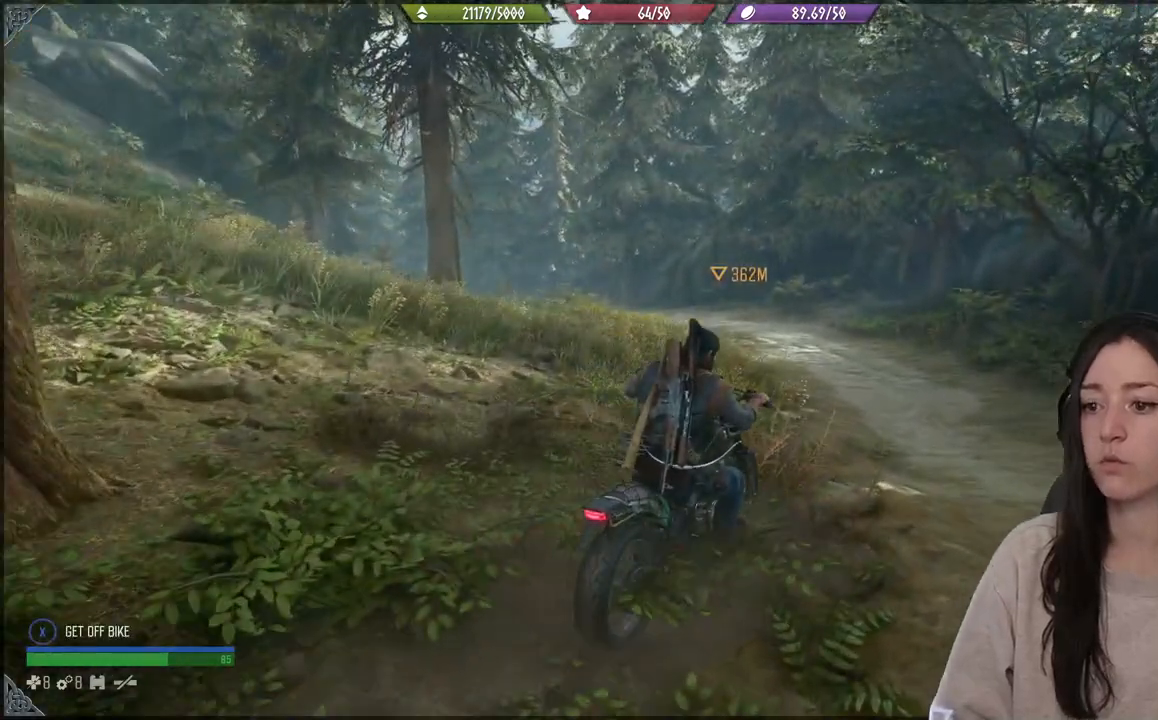
{"buttons": ["X"], "left_stick": "down", "right_stick": "center", "events": [[367, "L2", "up"]]}
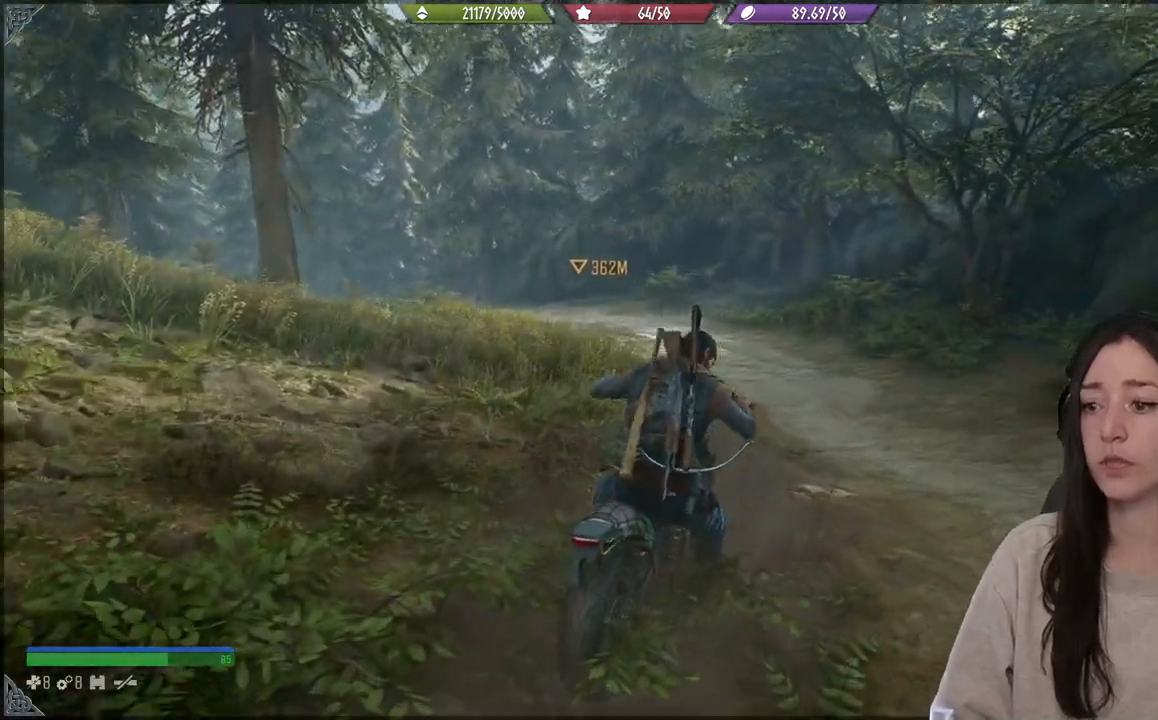
{"buttons": [], "left_stick": "down-left", "right_stick": "center", "events": [[150, "left_stick", "down-left"], [317, "X", "up"]]}
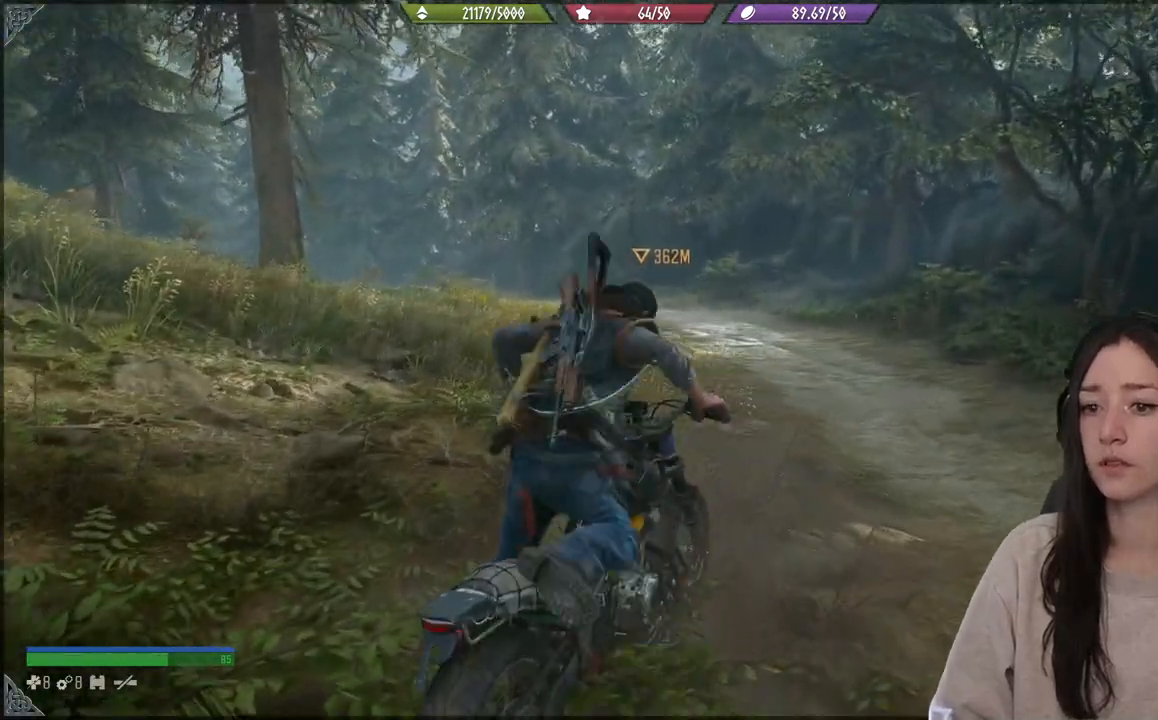
{"buttons": [], "left_stick": "down-left", "right_stick": "left", "events": [[67, "right_stick", "left"]]}
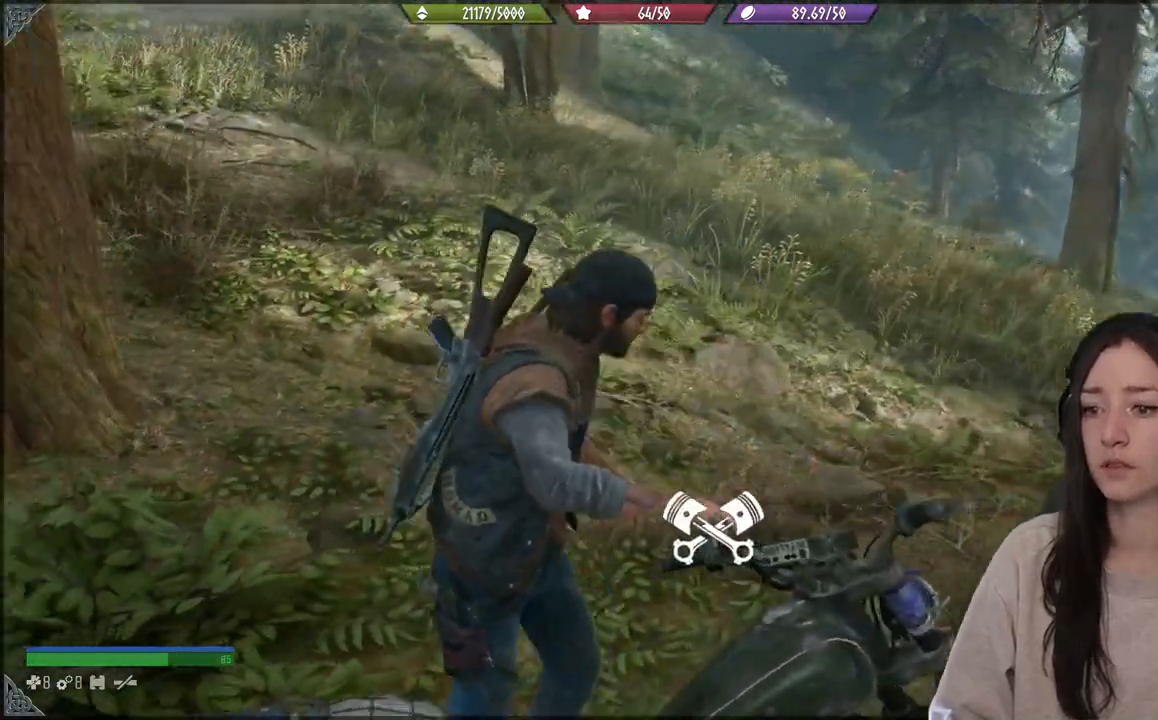
{"buttons": [], "left_stick": "left", "right_stick": "left", "events": [[350, "left_stick", "left"]]}
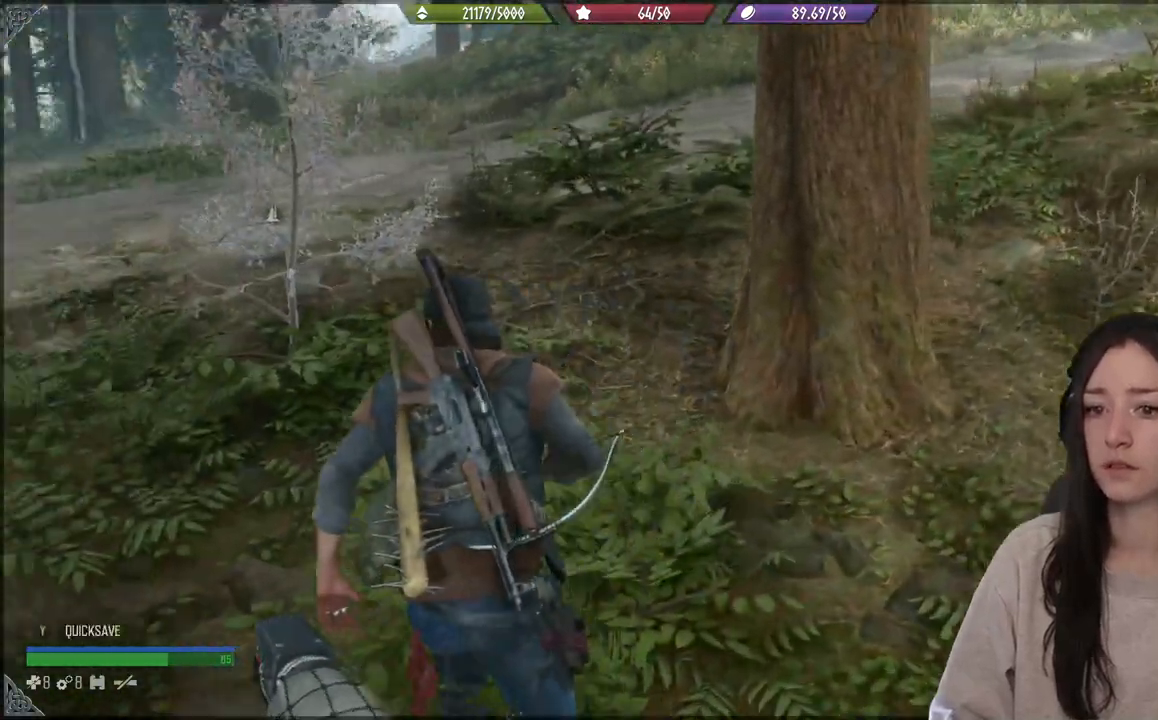
{"buttons": [], "left_stick": "up", "right_stick": "center", "events": [[167, "left_stick", "up-left"], [200, "right_stick", "center"], [300, "left_stick", "up"]]}
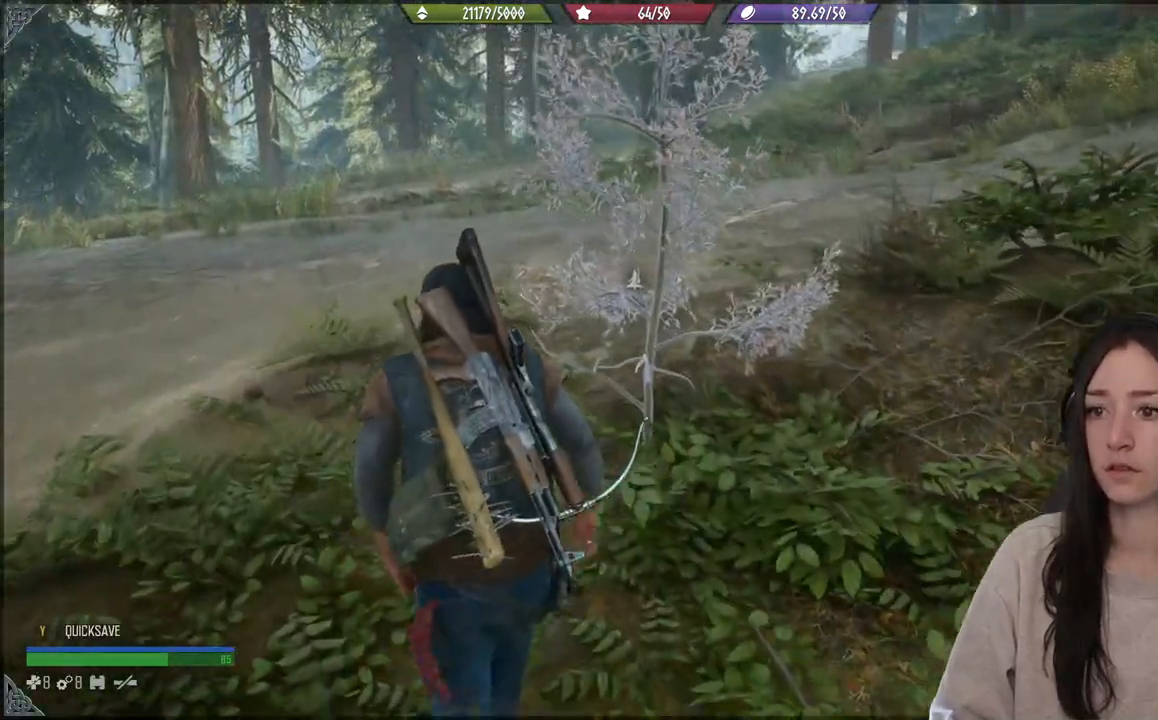
{"buttons": [], "left_stick": "center", "right_stick": "center", "events": [[200, "left_stick", "center"]]}
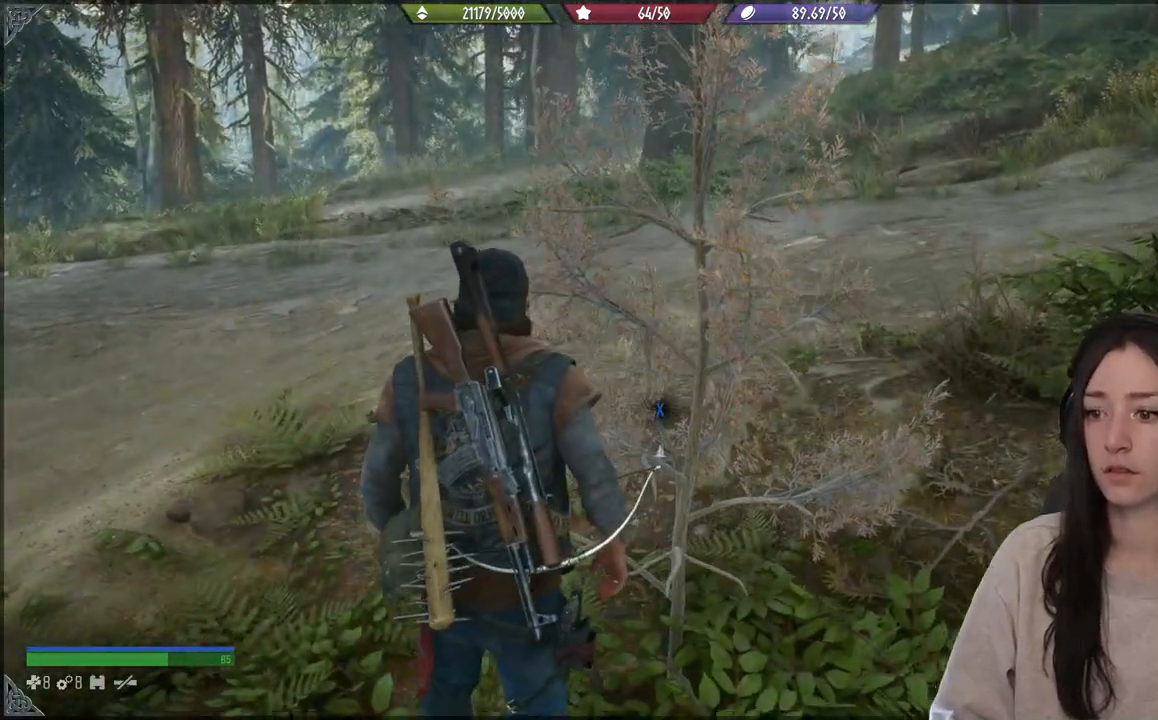
{"buttons": ["X"], "left_stick": "center", "right_stick": "center", "events": [[100, "X", "down"]]}
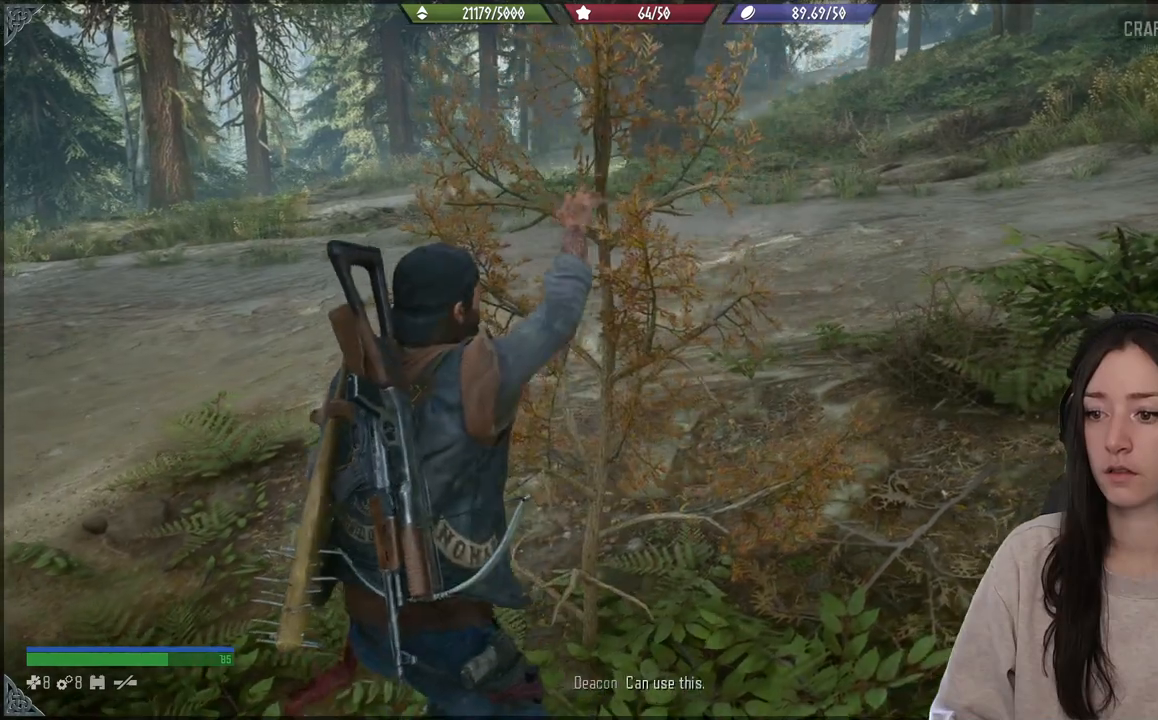
{"buttons": ["X"], "left_stick": "center", "right_stick": "center", "events": []}
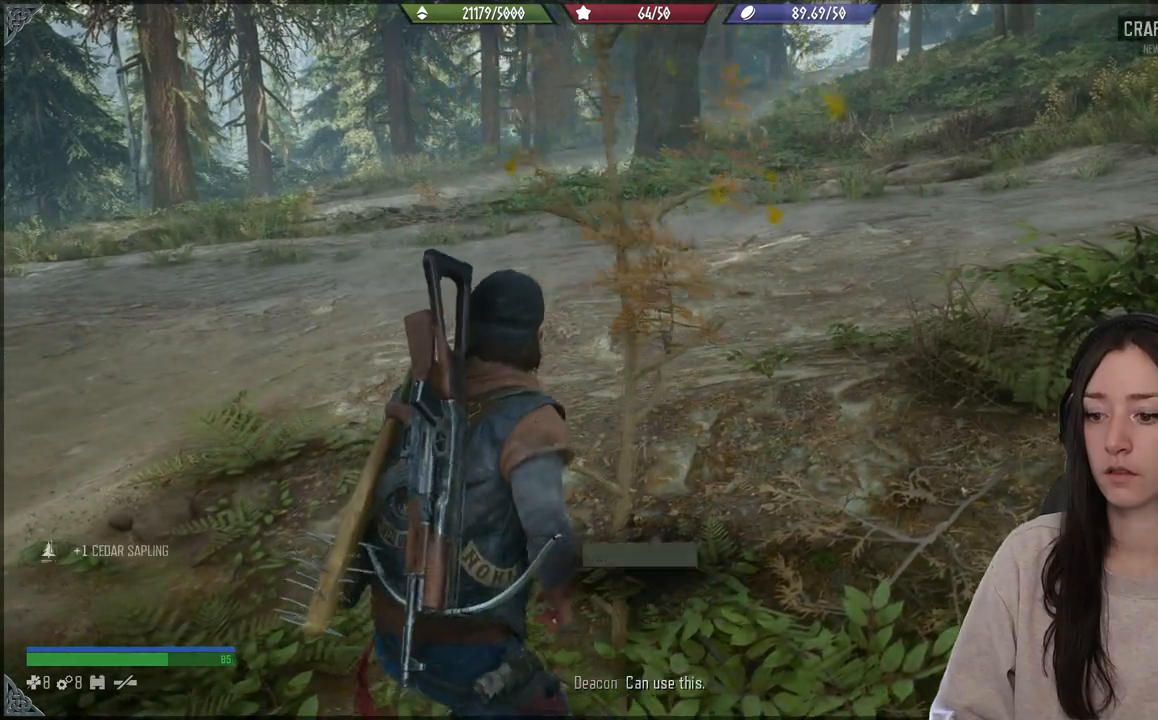
{"buttons": ["X"], "left_stick": "center", "right_stick": "center", "events": []}
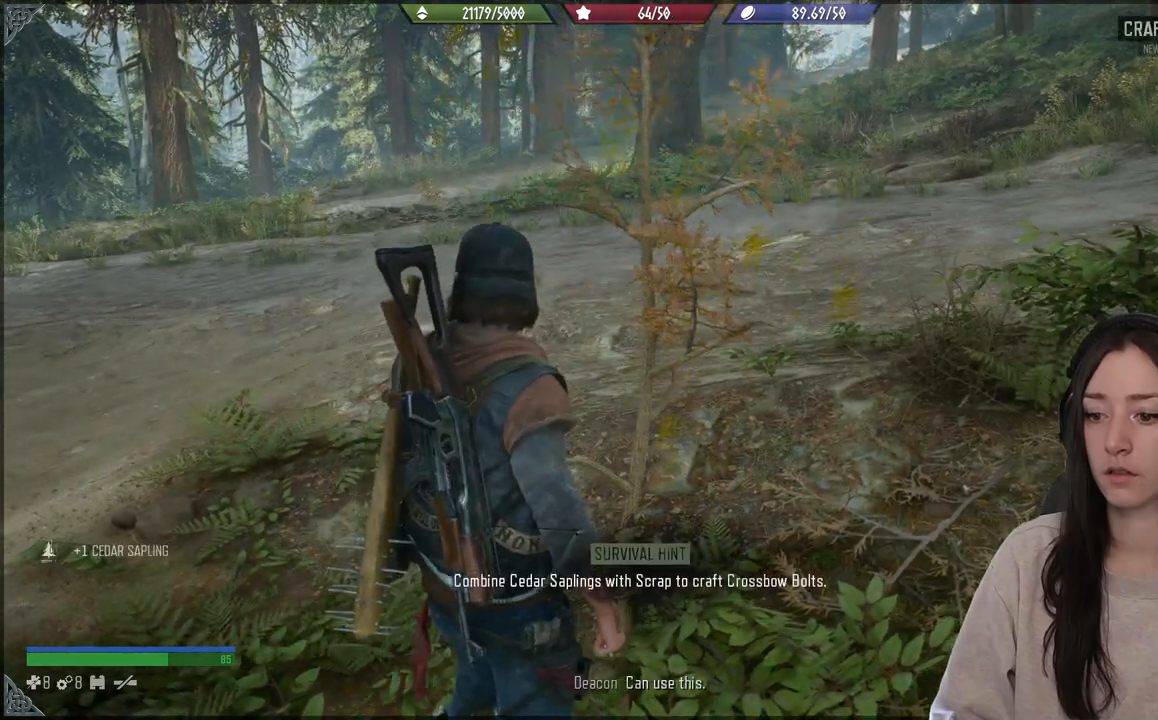
{"buttons": [], "left_stick": "center", "right_stick": "center", "events": [[367, "X", "up"]]}
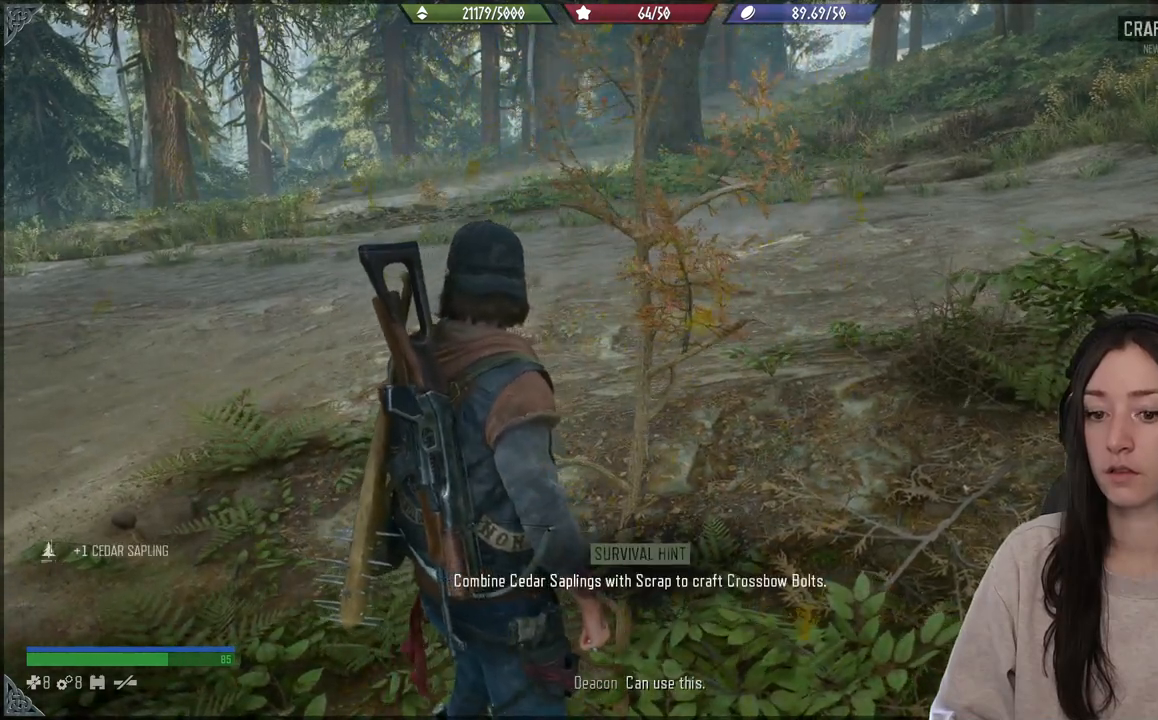
{"buttons": [], "left_stick": "center", "right_stick": "center", "events": []}
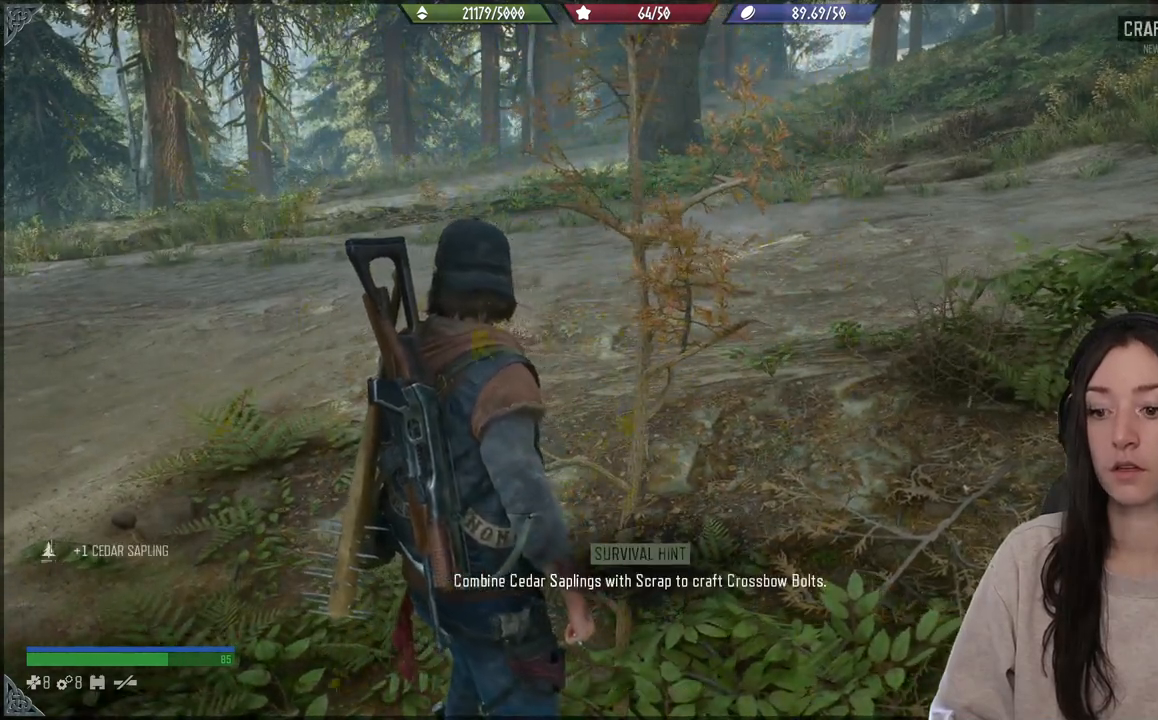
{"buttons": [], "left_stick": "center", "right_stick": "center", "events": []}
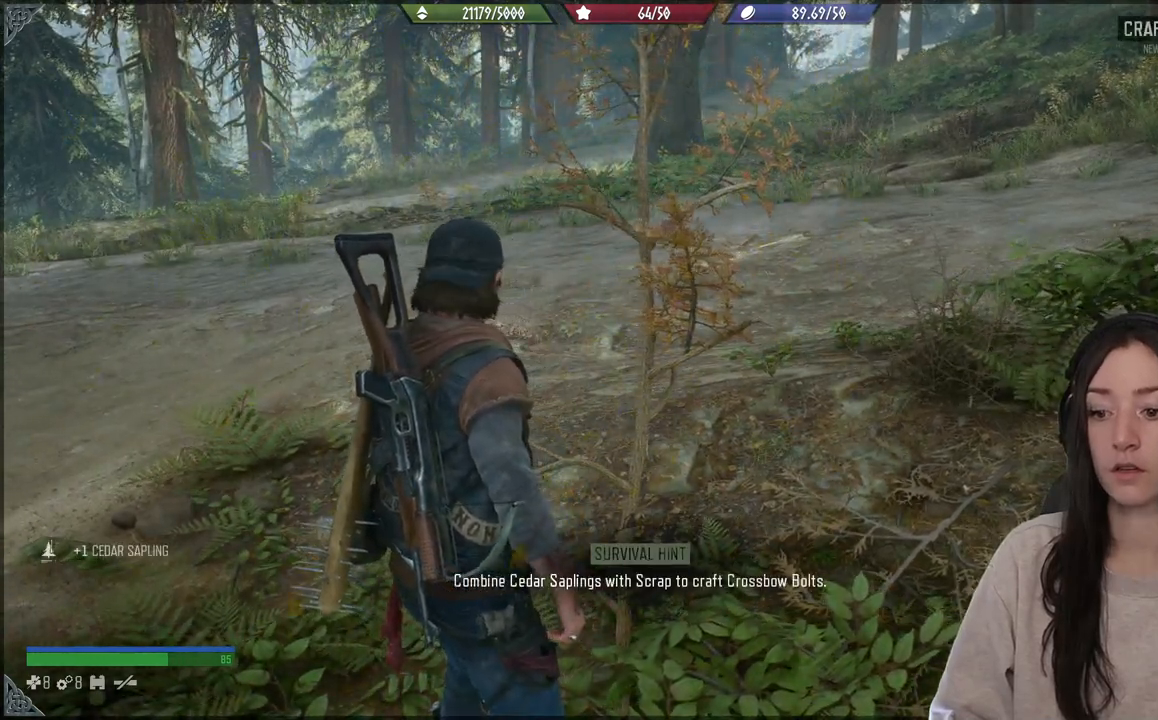
{"buttons": [], "left_stick": "left", "right_stick": "center", "events": [[450, "left_stick", "left"]]}
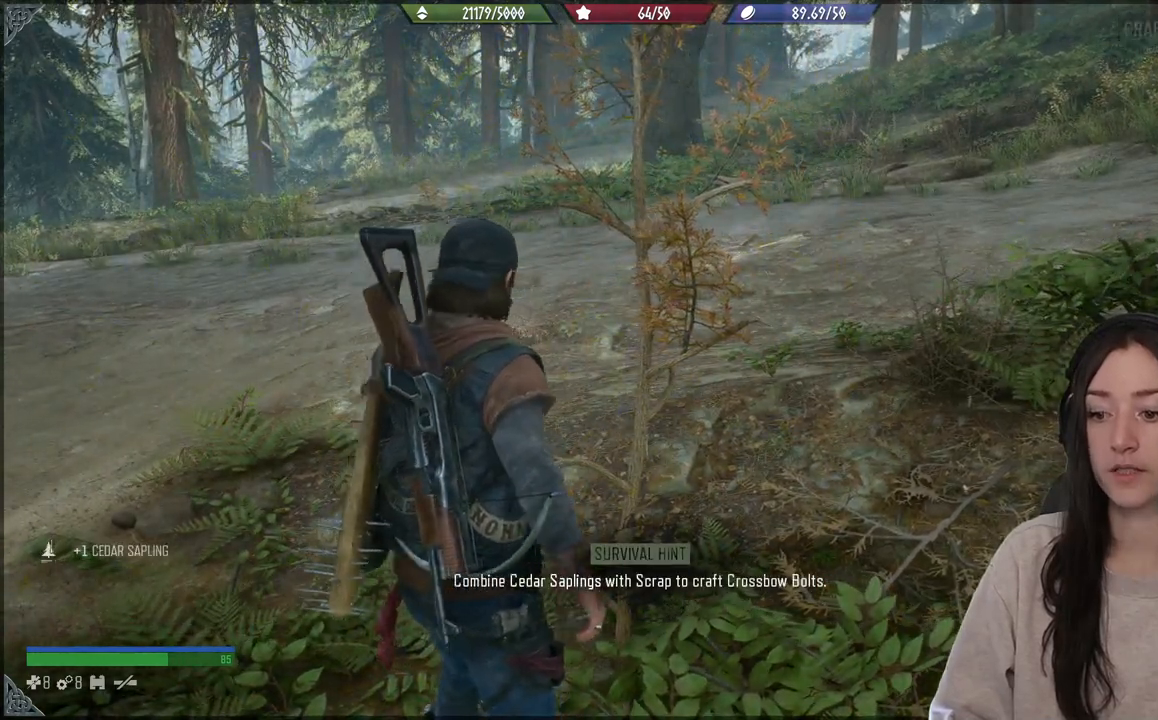
{"buttons": [], "left_stick": "left", "right_stick": "center", "events": []}
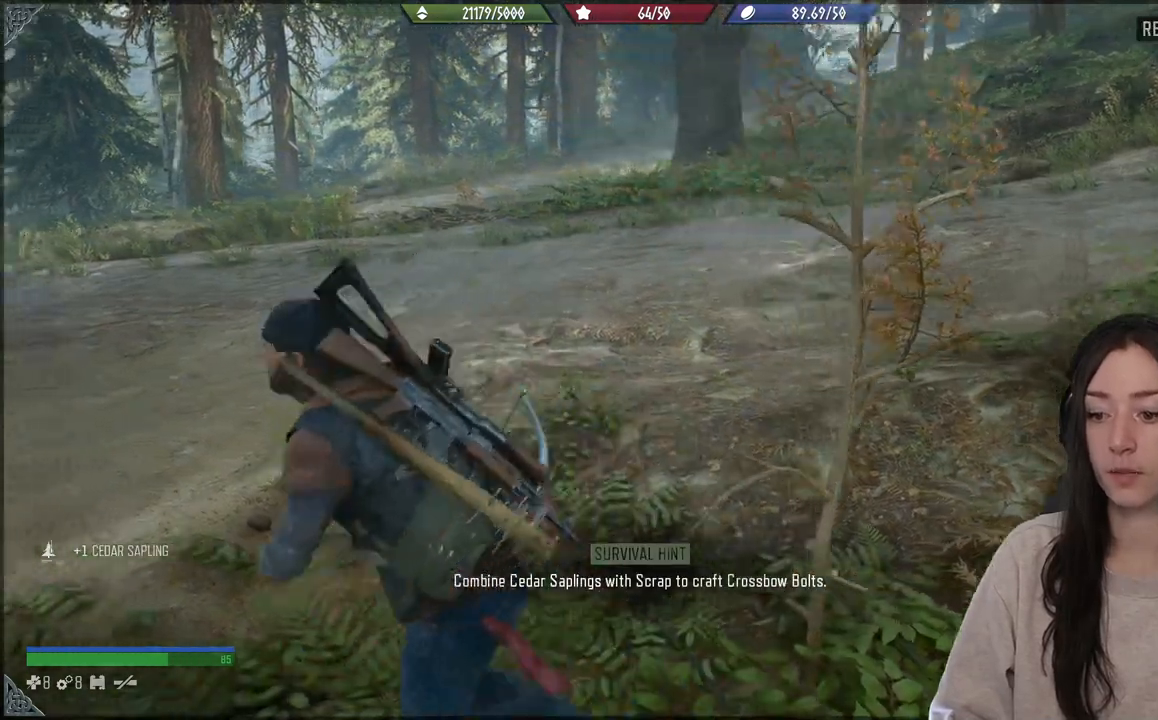
{"buttons": [], "left_stick": "up-left", "right_stick": "right", "events": [[17, "left_stick", "up-left"], [67, "right_stick", "right"]]}
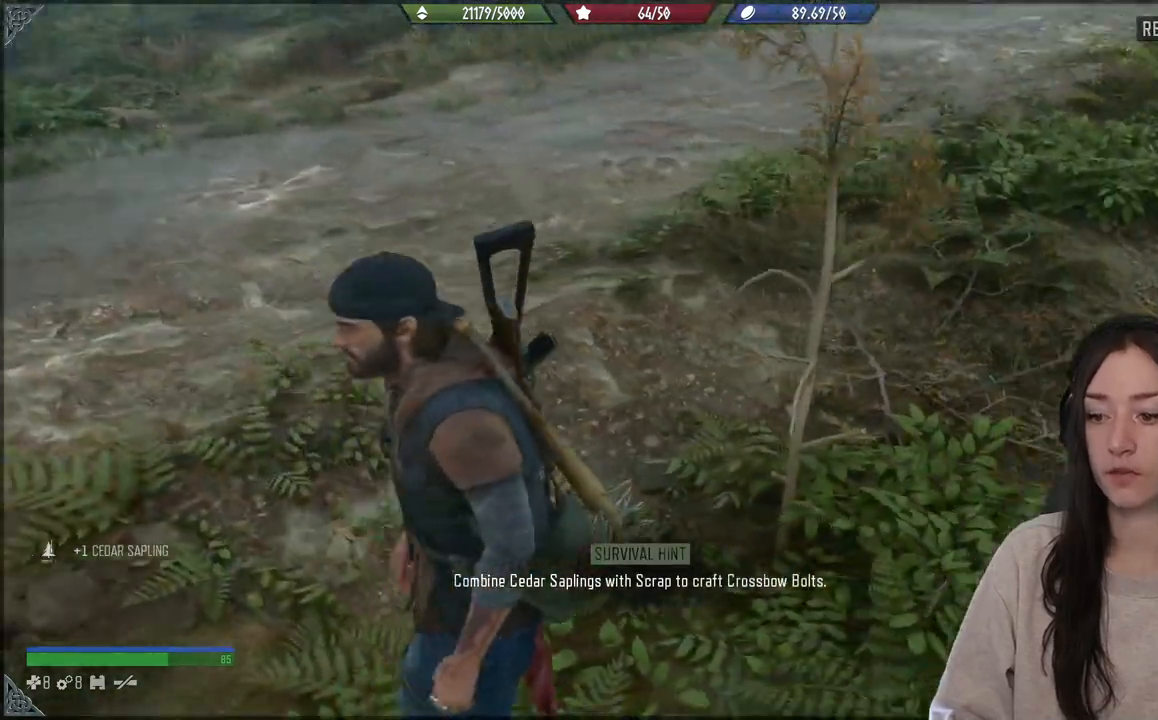
{"buttons": [], "left_stick": "center", "right_stick": "center", "events": [[250, "left_stick", "center"], [283, "right_stick", "center"]]}
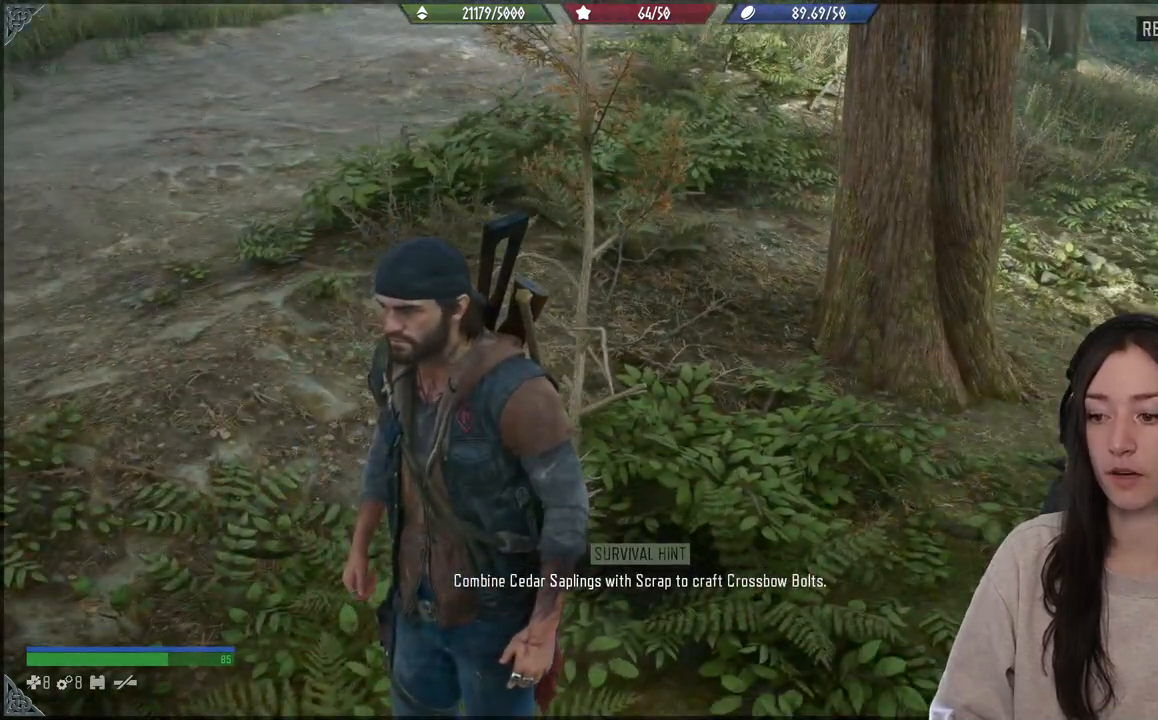
{"buttons": [], "left_stick": "down-right", "right_stick": "right", "events": [[133, "left_stick", "down-right"], [267, "right_stick", "right"]]}
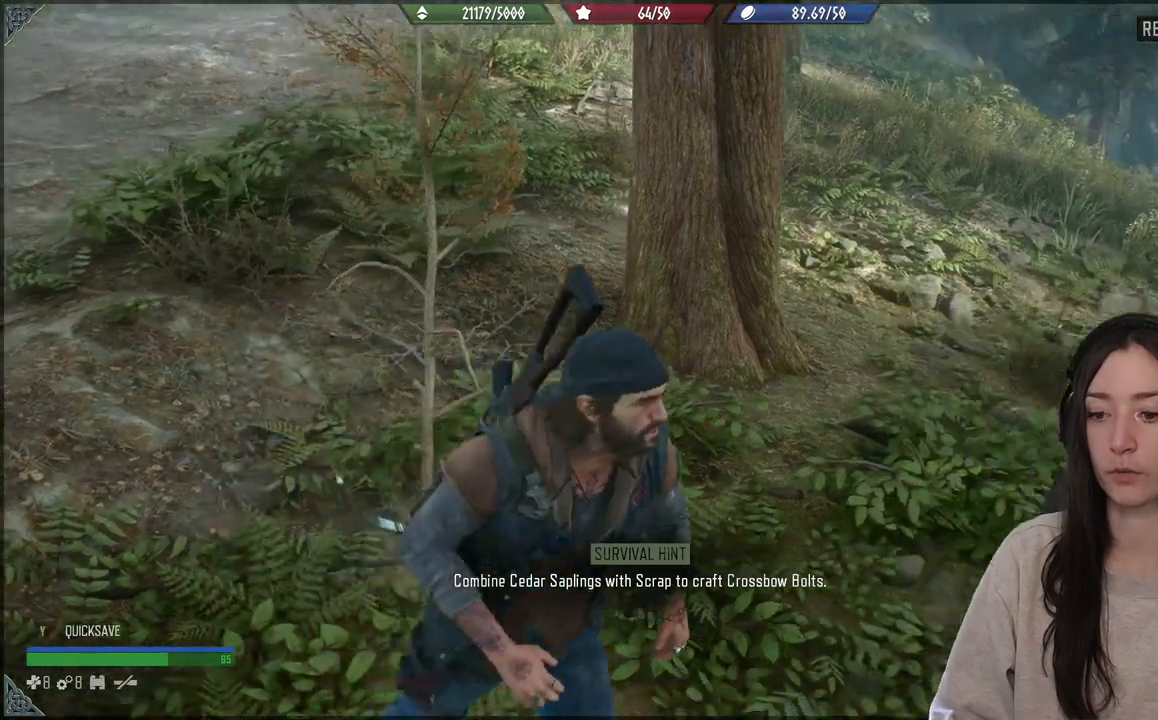
{"buttons": ["L1"], "left_stick": "center", "right_stick": "center", "events": [[183, "left_stick", "center"], [200, "right_stick", "center"], [217, "L1", "down"]]}
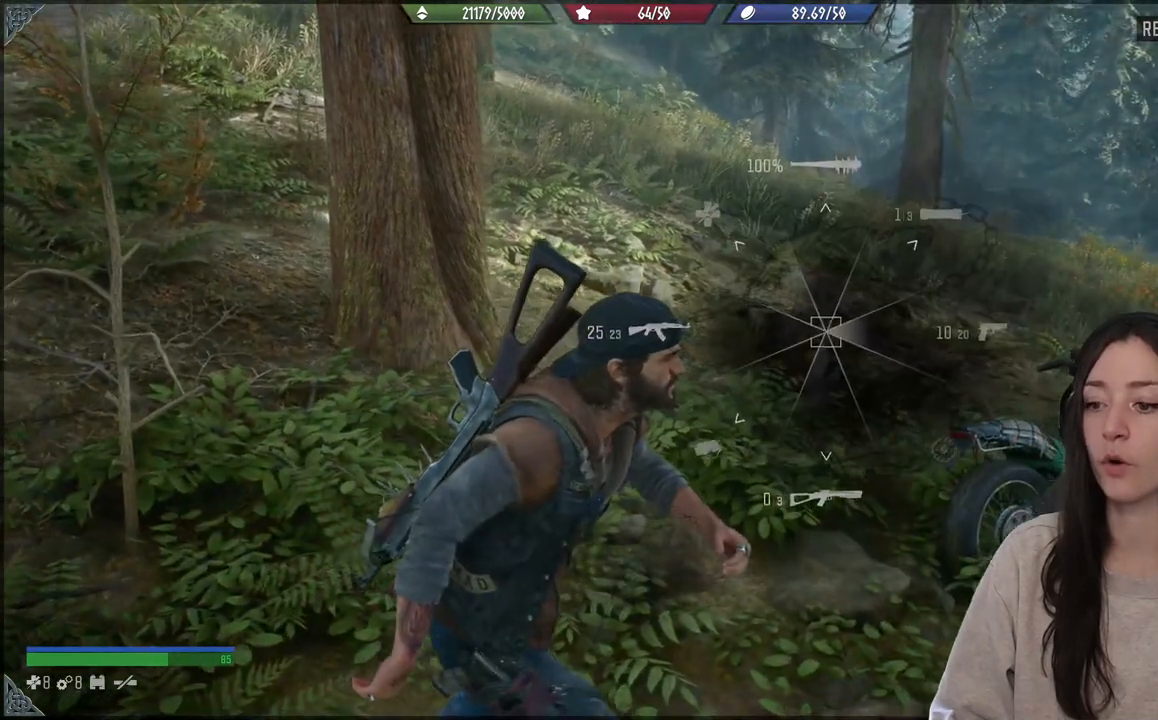
{"buttons": ["L1"], "left_stick": "center", "right_stick": "down", "events": [[167, "right_stick", "down"]]}
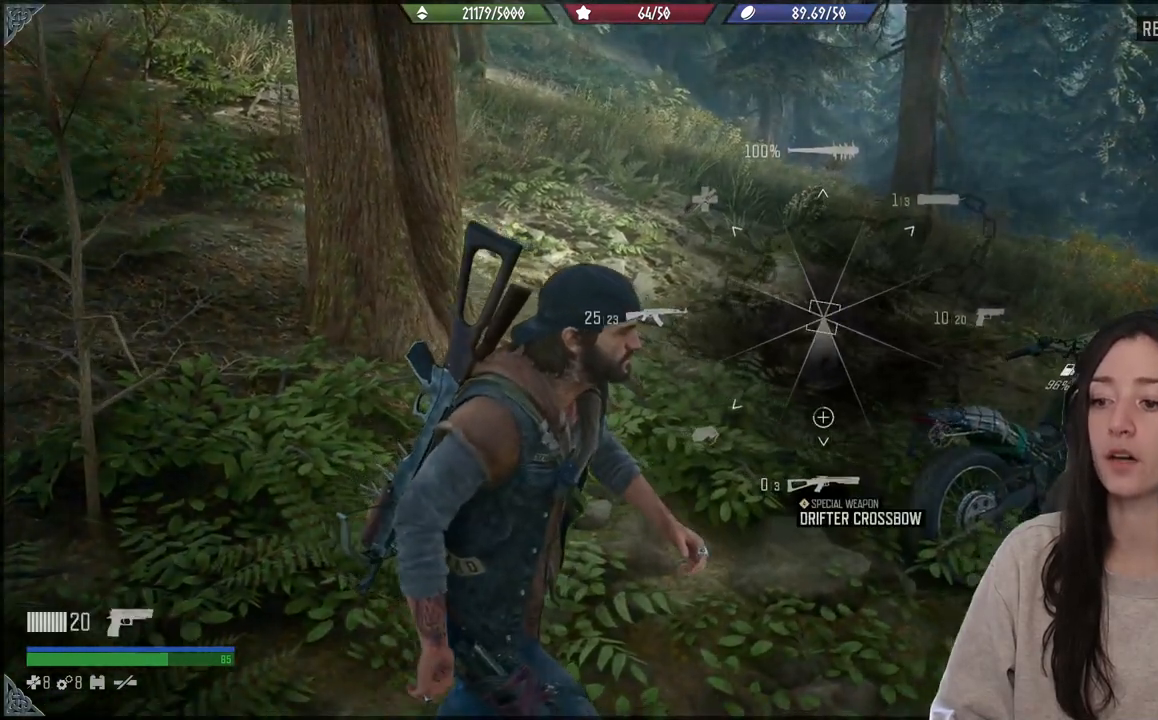
{"buttons": ["L1"], "left_stick": "center", "right_stick": "down", "events": []}
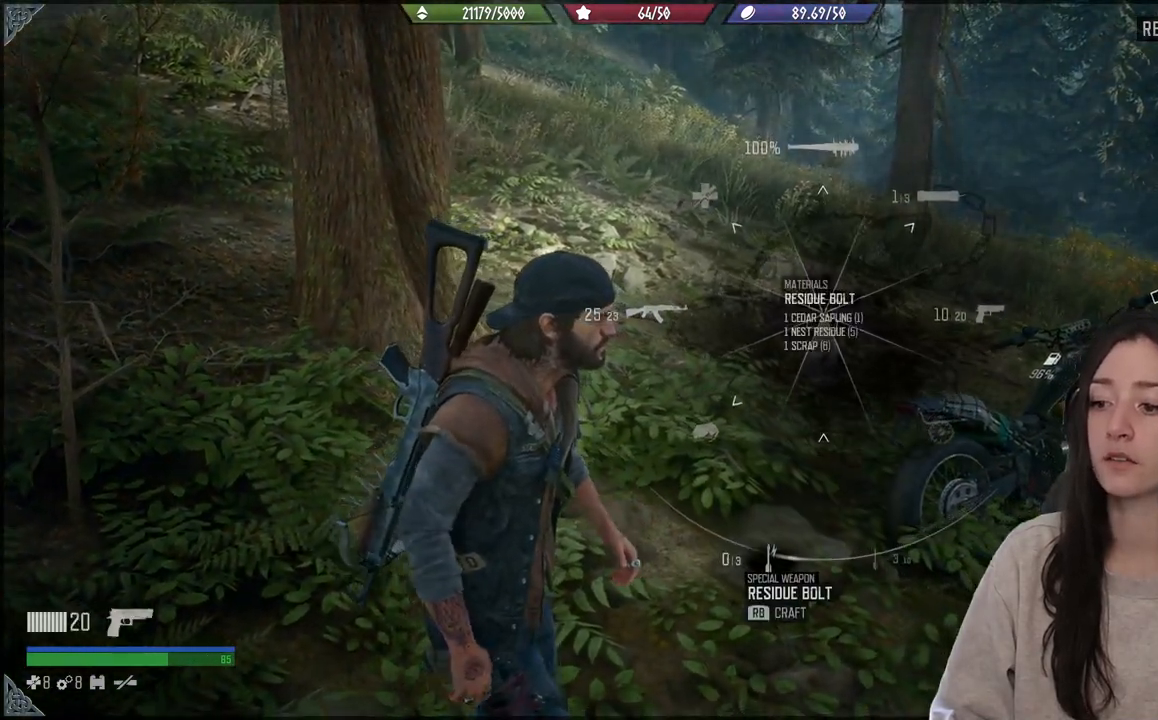
{"buttons": ["L1"], "left_stick": "center", "right_stick": "down", "events": []}
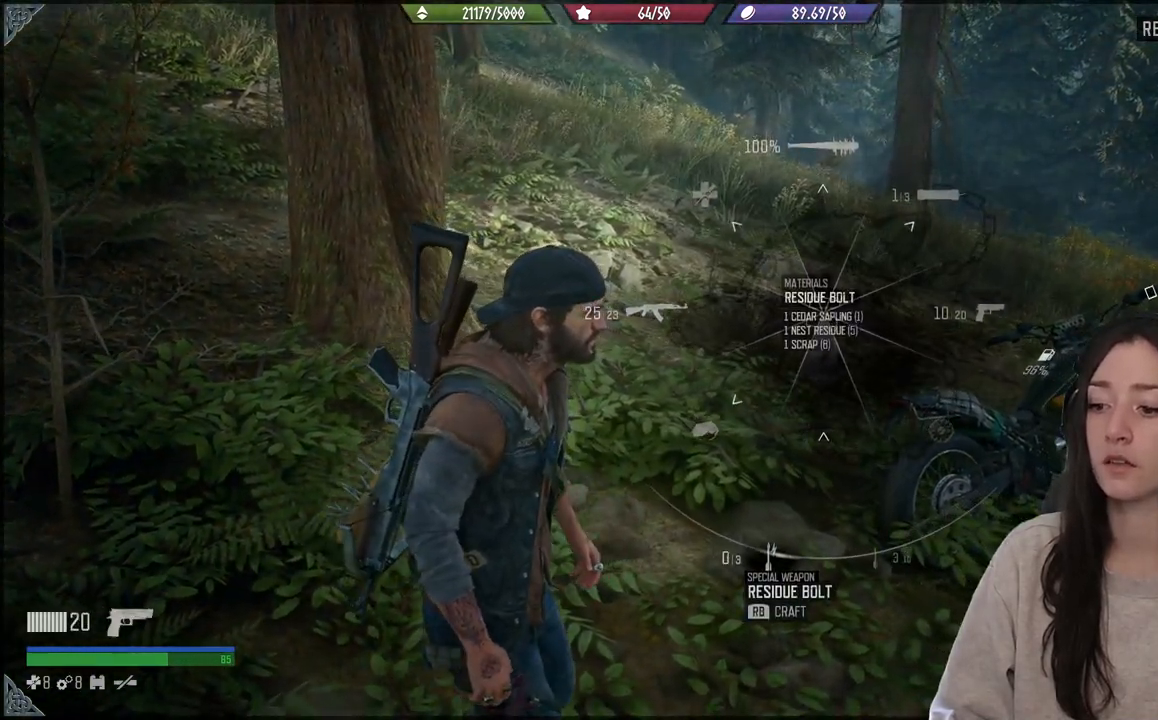
{"buttons": ["L1"], "left_stick": "center", "right_stick": "down", "events": []}
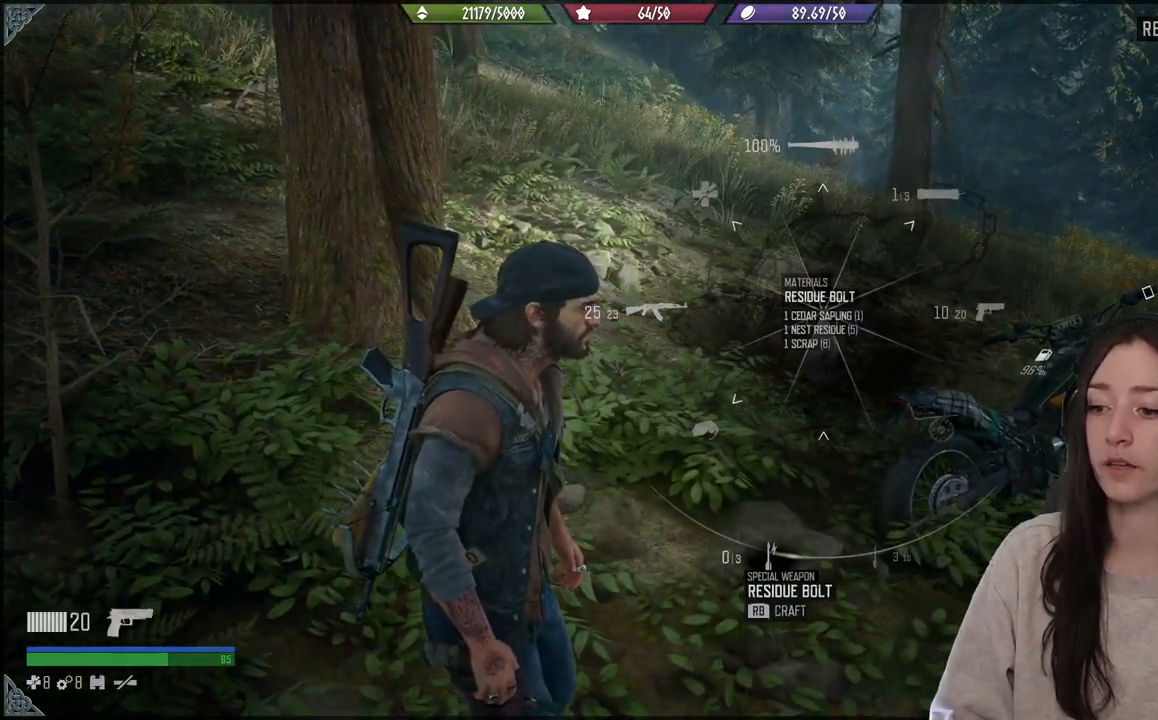
{"buttons": ["L1", "R1"], "left_stick": "center", "right_stick": "down", "events": [[333, "R1", "down"]]}
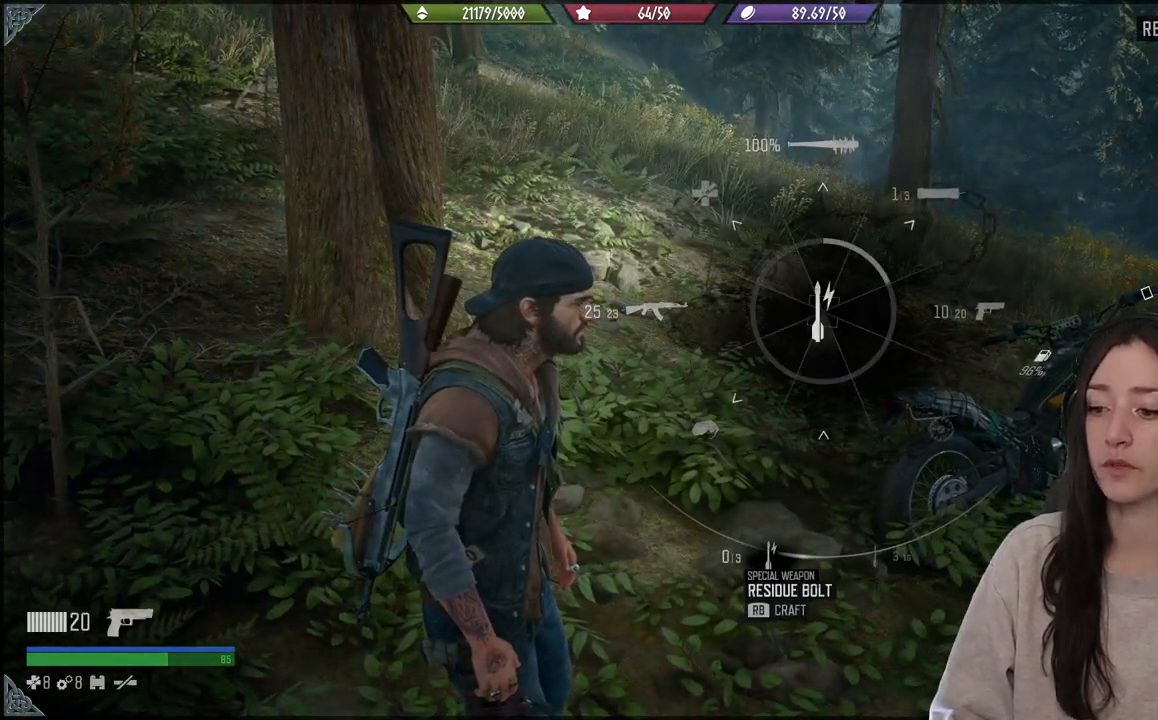
{"buttons": ["L1", "R1"], "left_stick": "center", "right_stick": "down", "events": []}
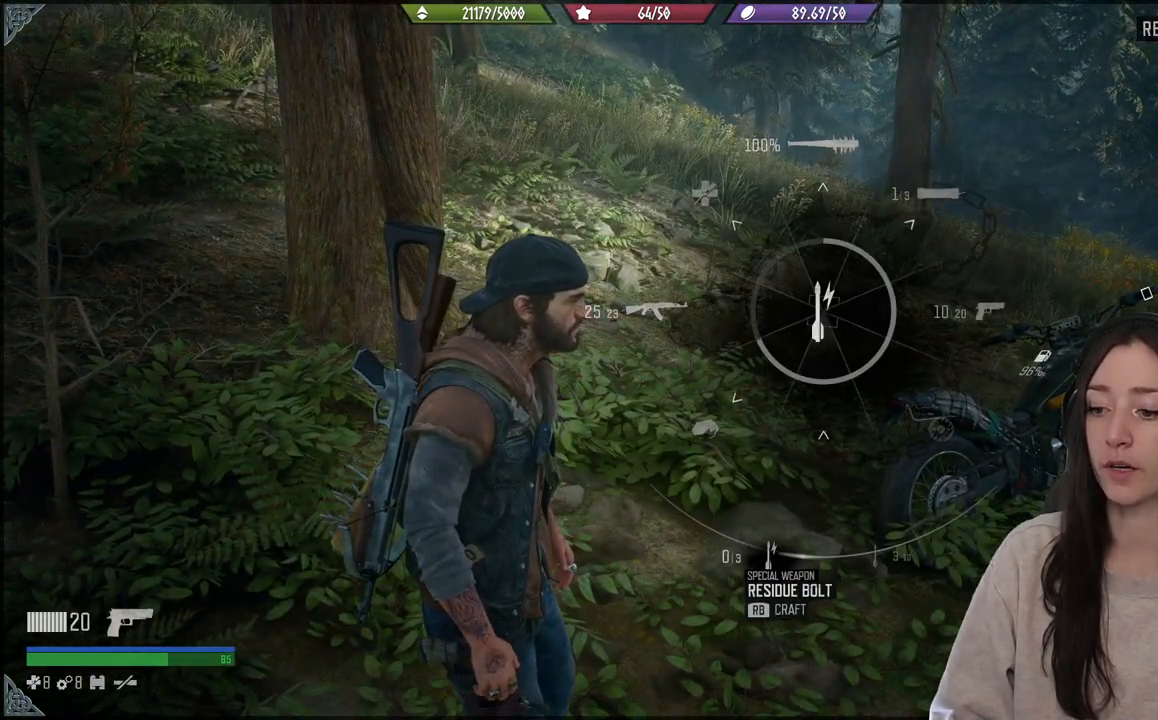
{"buttons": ["L1", "R1"], "left_stick": "center", "right_stick": "down", "events": []}
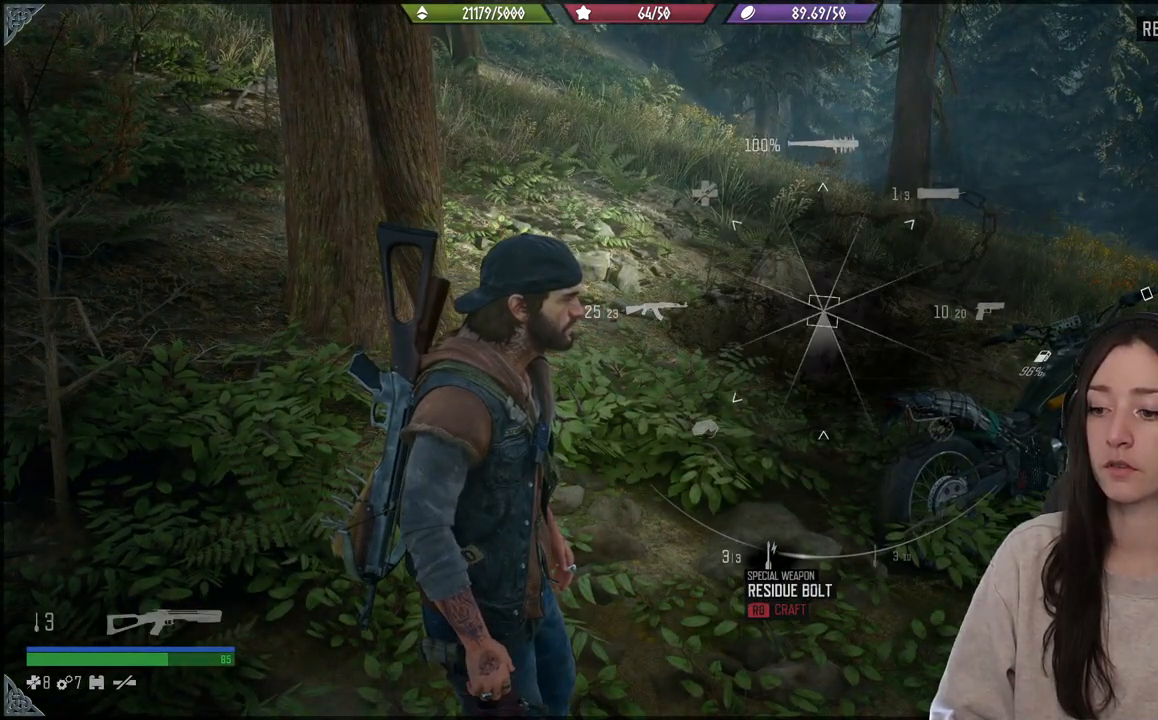
{"buttons": ["L1"], "left_stick": "center", "right_stick": "down", "events": [[267, "R1", "up"]]}